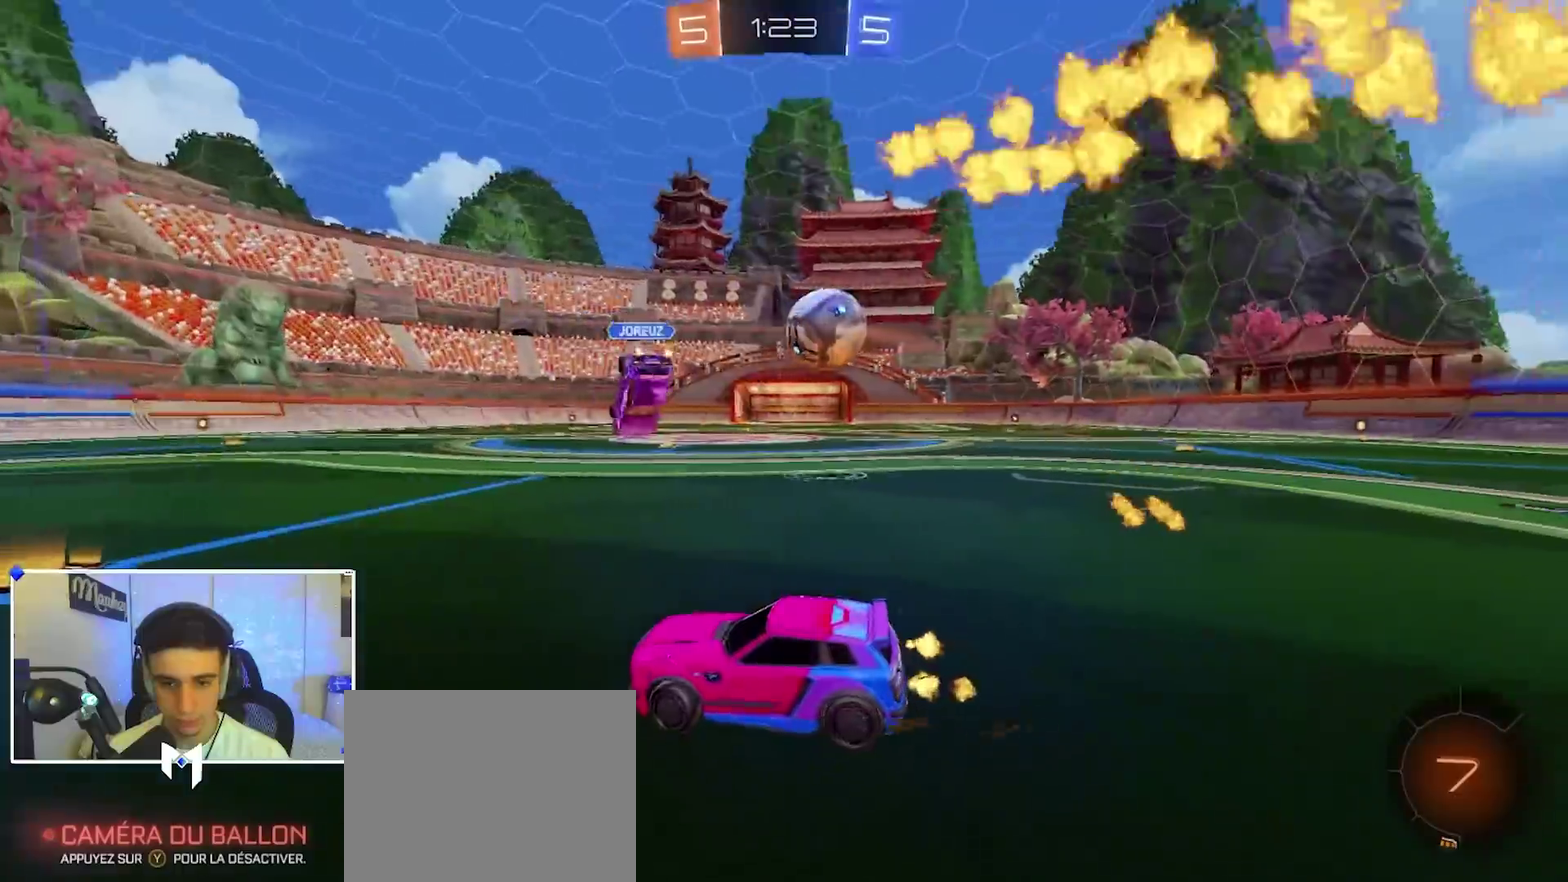
Gameplay with a controller (Xbox layout); each line is a JSON object with the inputs held at the frame after it (dt_ms = milliseconds from this image to that frame). "events" lists button and stick changes between this image and that frame as [ms after this image, input, new state], when the widget could be followed in between.
{"dt_ms": 600, "buttons": ["R2"], "left_stick": "right", "right_stick": "center", "events": []}
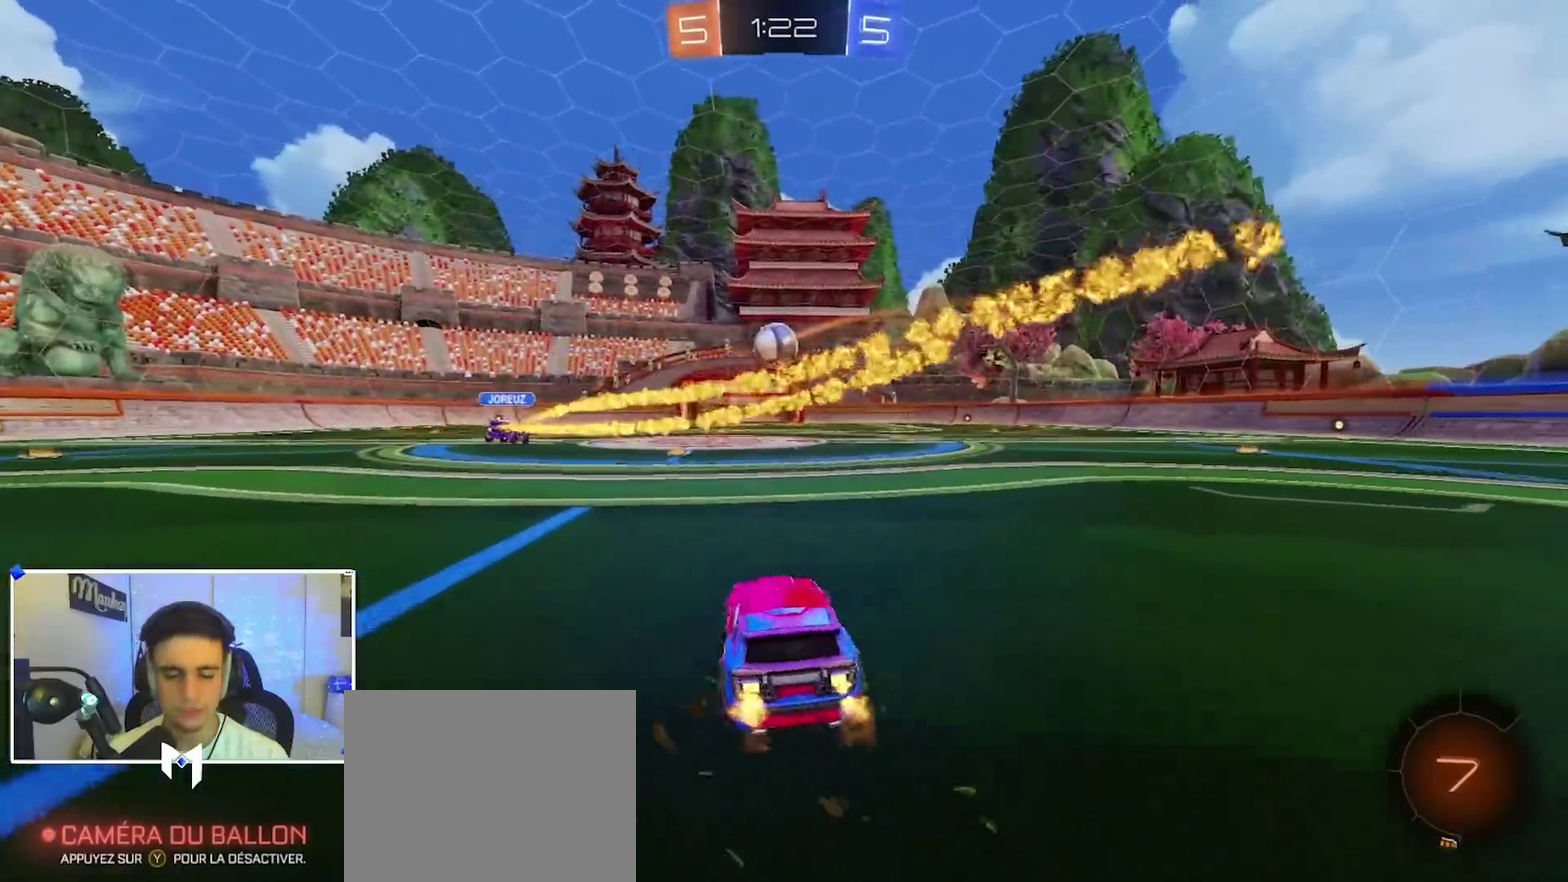
{"dt_ms": 400, "buttons": [], "left_stick": "down", "right_stick": "center", "events": [[17, "B", "down"], [50, "A", "down"], [117, "A", "up"], [117, "left_stick", "up-left"], [183, "A", "down"], [200, "left_stick", "down-left"], [250, "B", "up"], [250, "left_stick", "down"], [300, "R2", "up"], [333, "A", "up"]]}
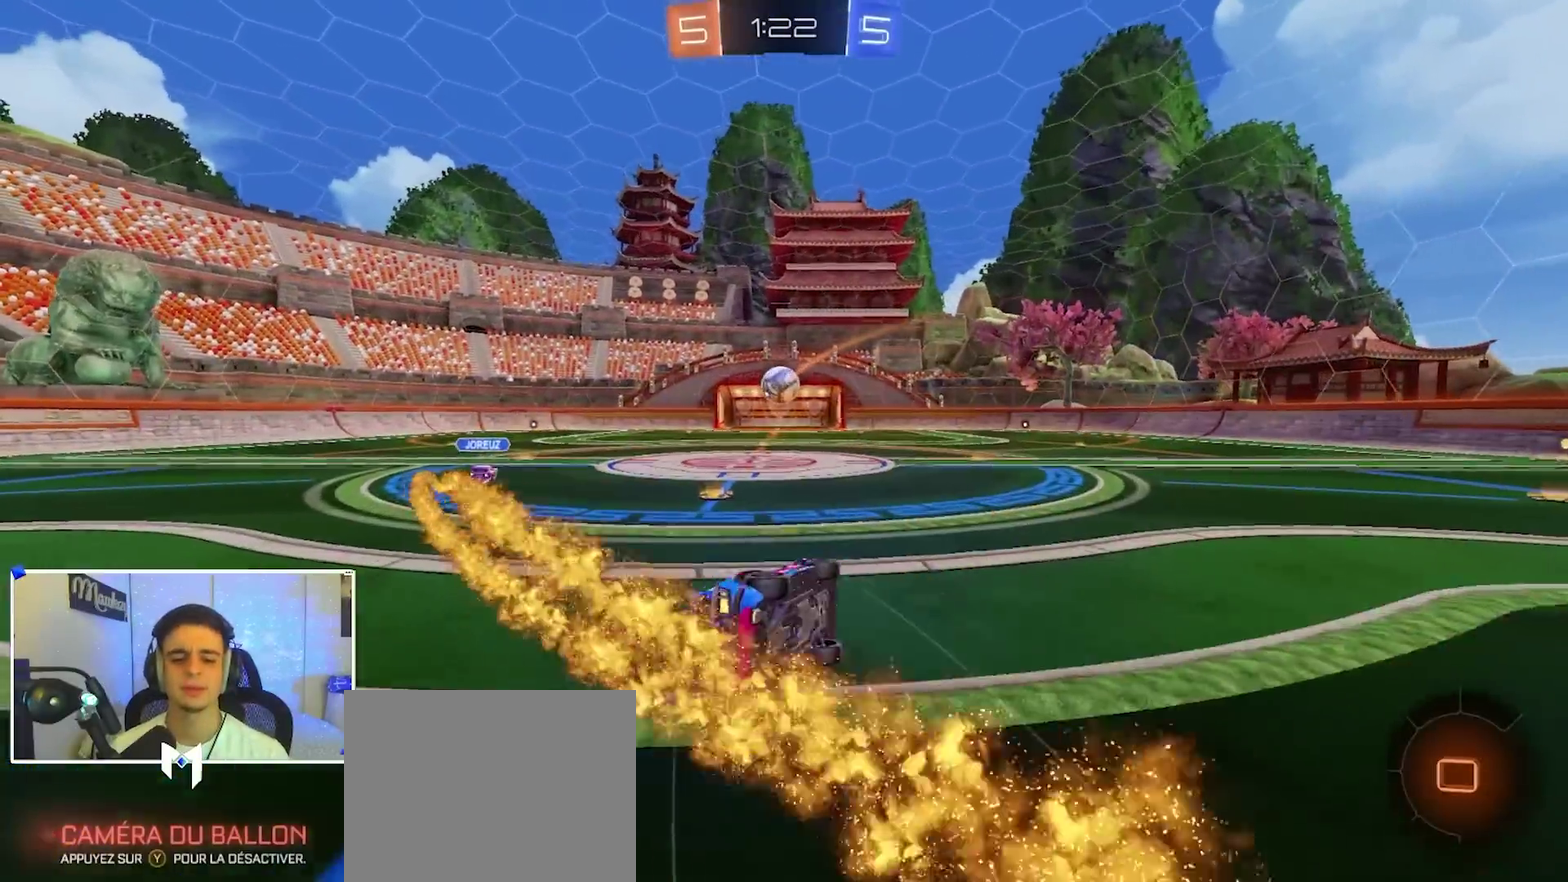
{"dt_ms": 600, "buttons": ["B"], "left_stick": "left", "right_stick": "center", "events": [[117, "left_stick", "center"], [150, "B", "down"], [233, "B", "up"], [317, "left_stick", "up-right"], [400, "R1", "down"], [400, "left_stick", "center"], [500, "B", "down"], [533, "left_stick", "left"], [600, "R1", "up"]]}
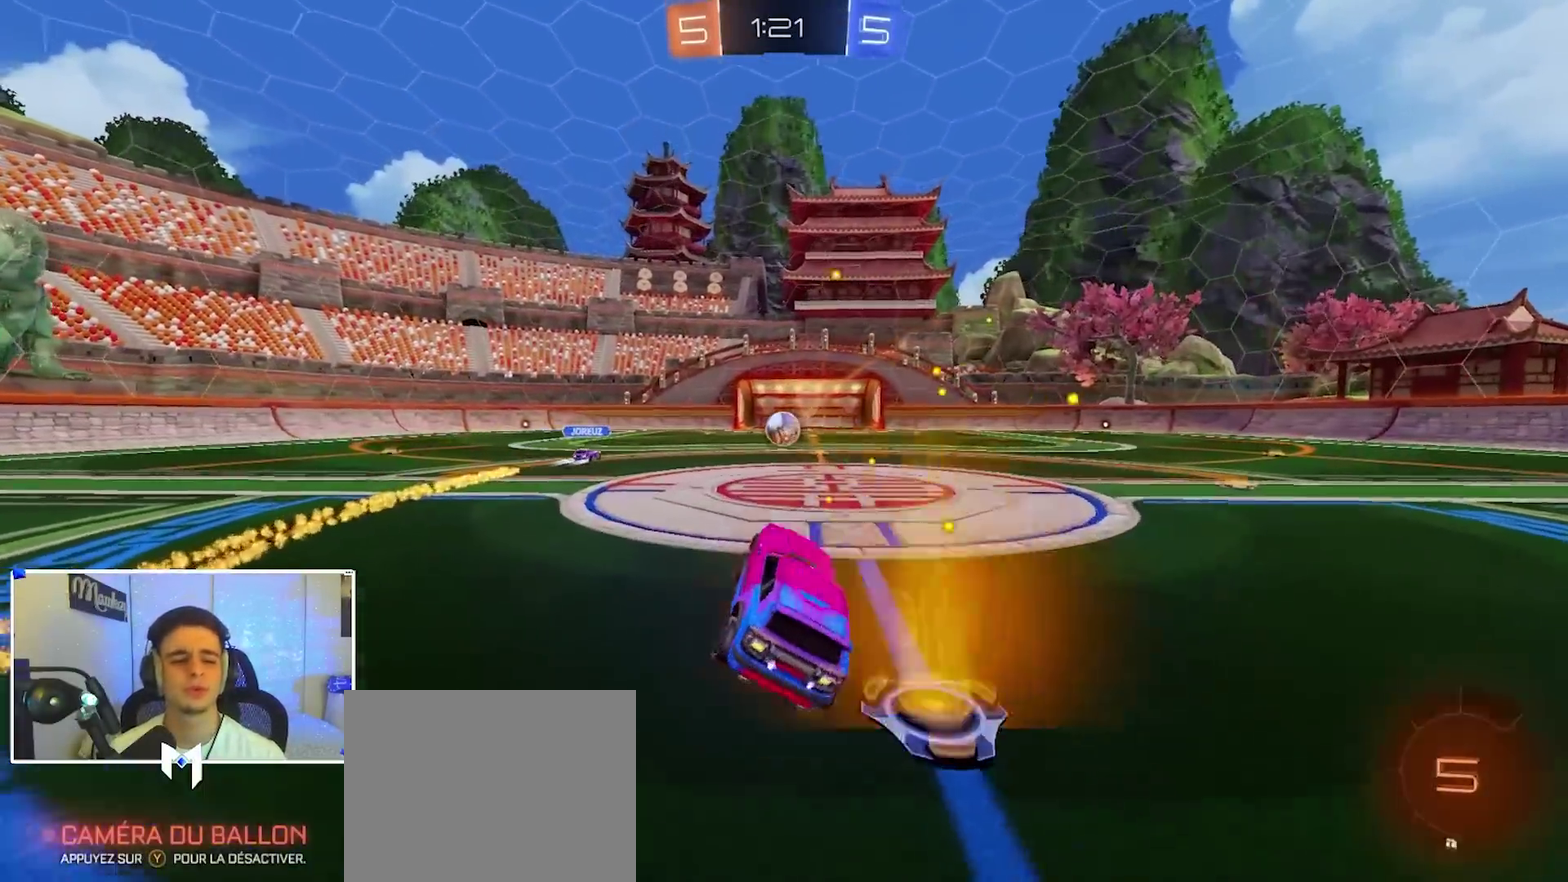
{"dt_ms": 400, "buttons": ["A", "B", "R2"], "left_stick": "up-right", "right_stick": "center", "events": [[50, "B", "up"], [117, "B", "down"], [200, "R2", "down"], [200, "left_stick", "right"], [350, "left_stick", "up-right"], [383, "A", "down"]]}
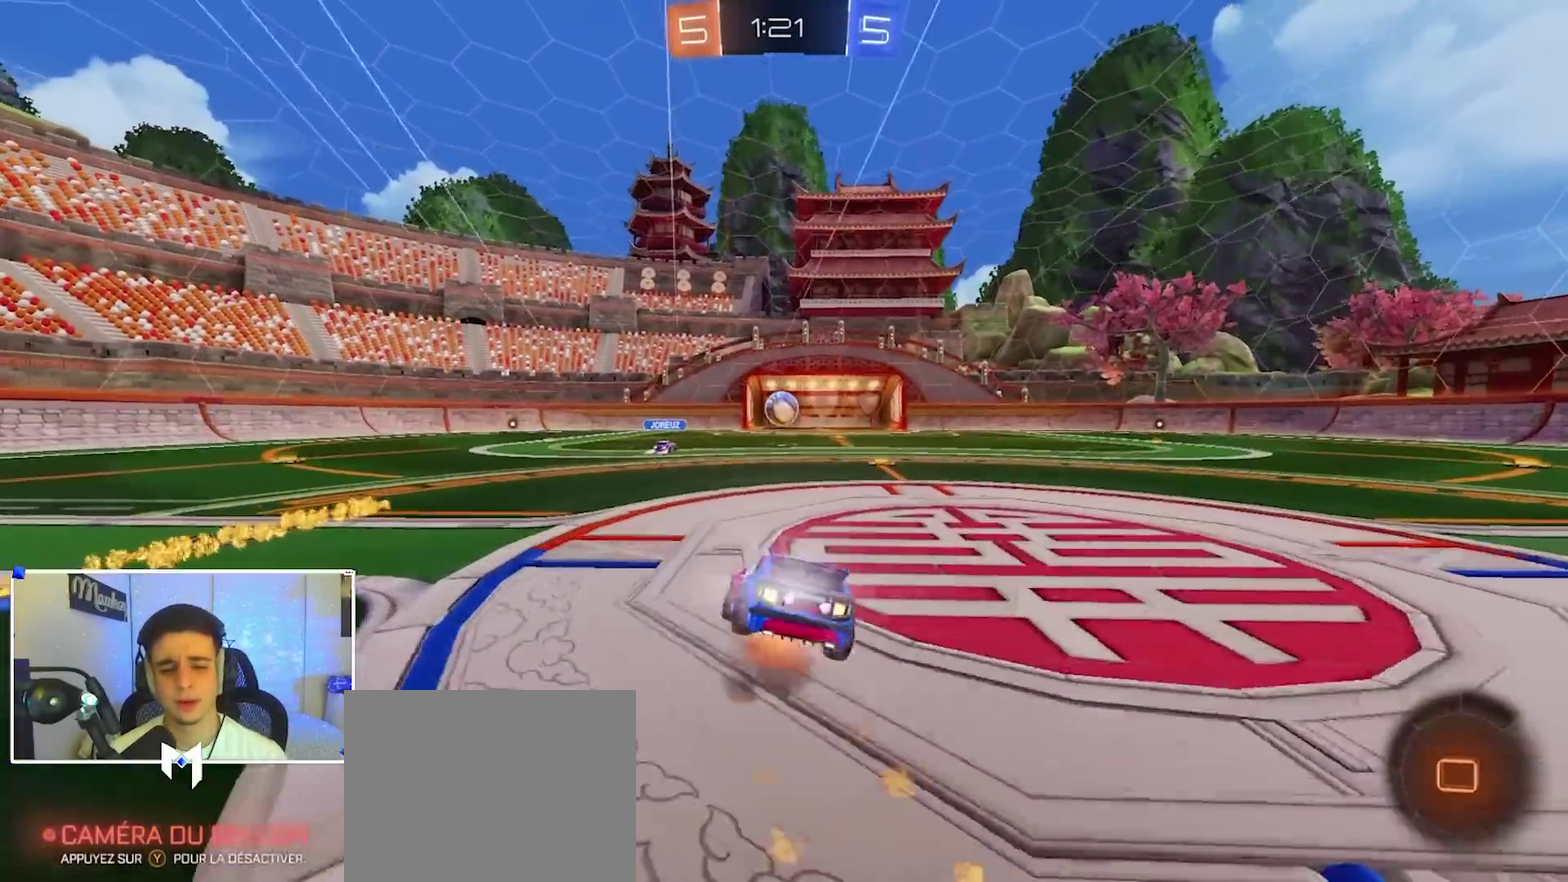
{"dt_ms": 500, "buttons": [], "left_stick": "up-right", "right_stick": "center", "events": [[17, "X", "down"], [83, "X", "up"], [100, "B", "up"], [133, "A", "up"], [317, "left_stick", "up"], [367, "R2", "up"], [383, "left_stick", "up-right"]]}
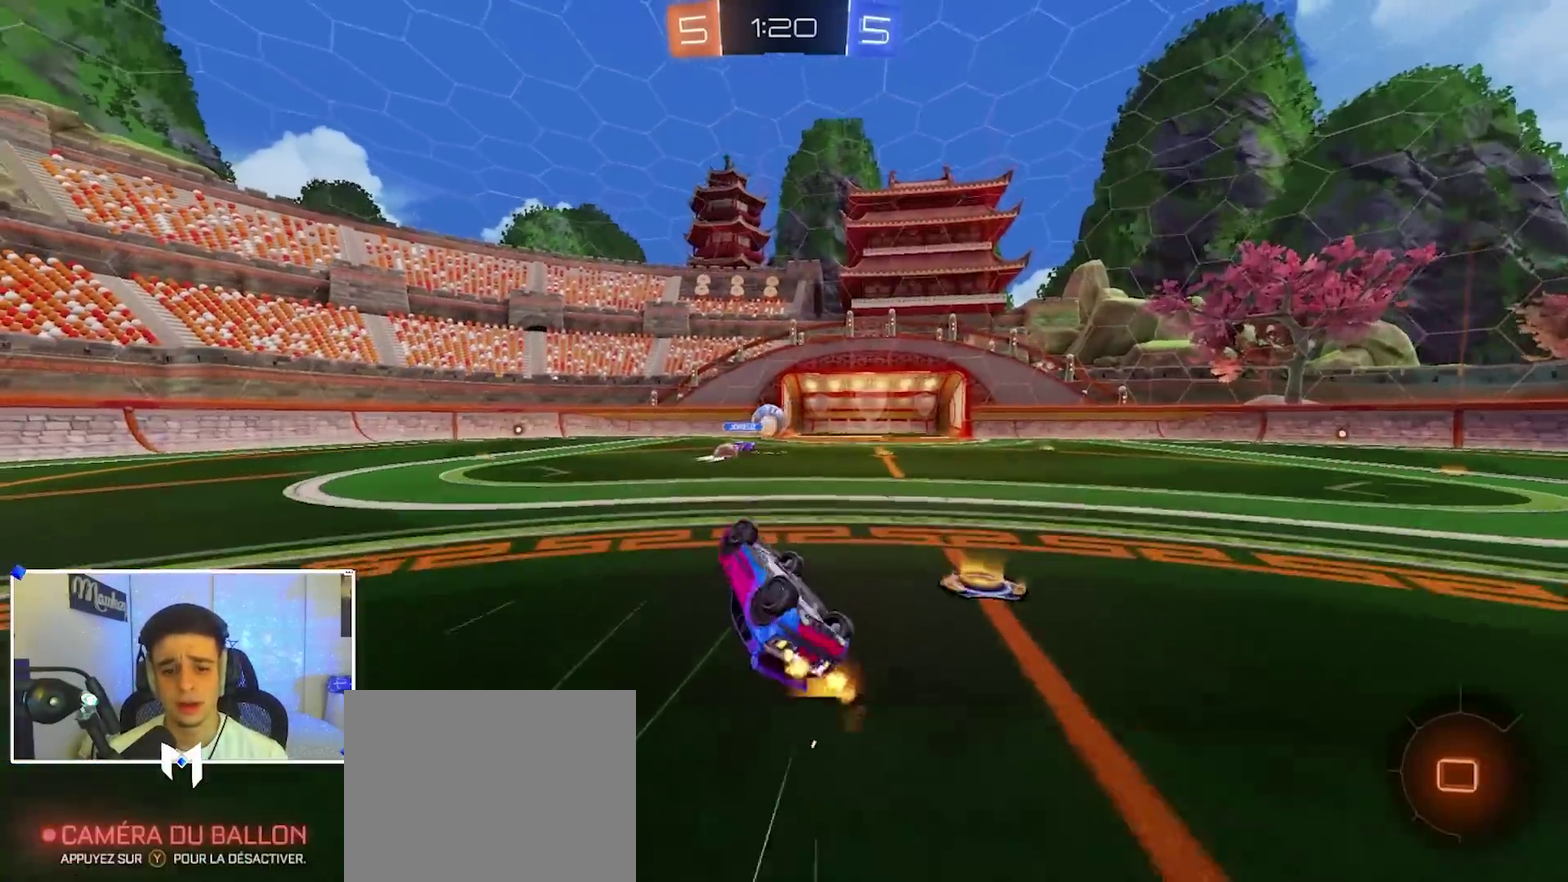
{"dt_ms": 500, "buttons": [], "left_stick": "center", "right_stick": "center", "events": [[33, "left_stick", "right"], [150, "R2", "down"], [217, "R2", "up"], [333, "left_stick", "center"]]}
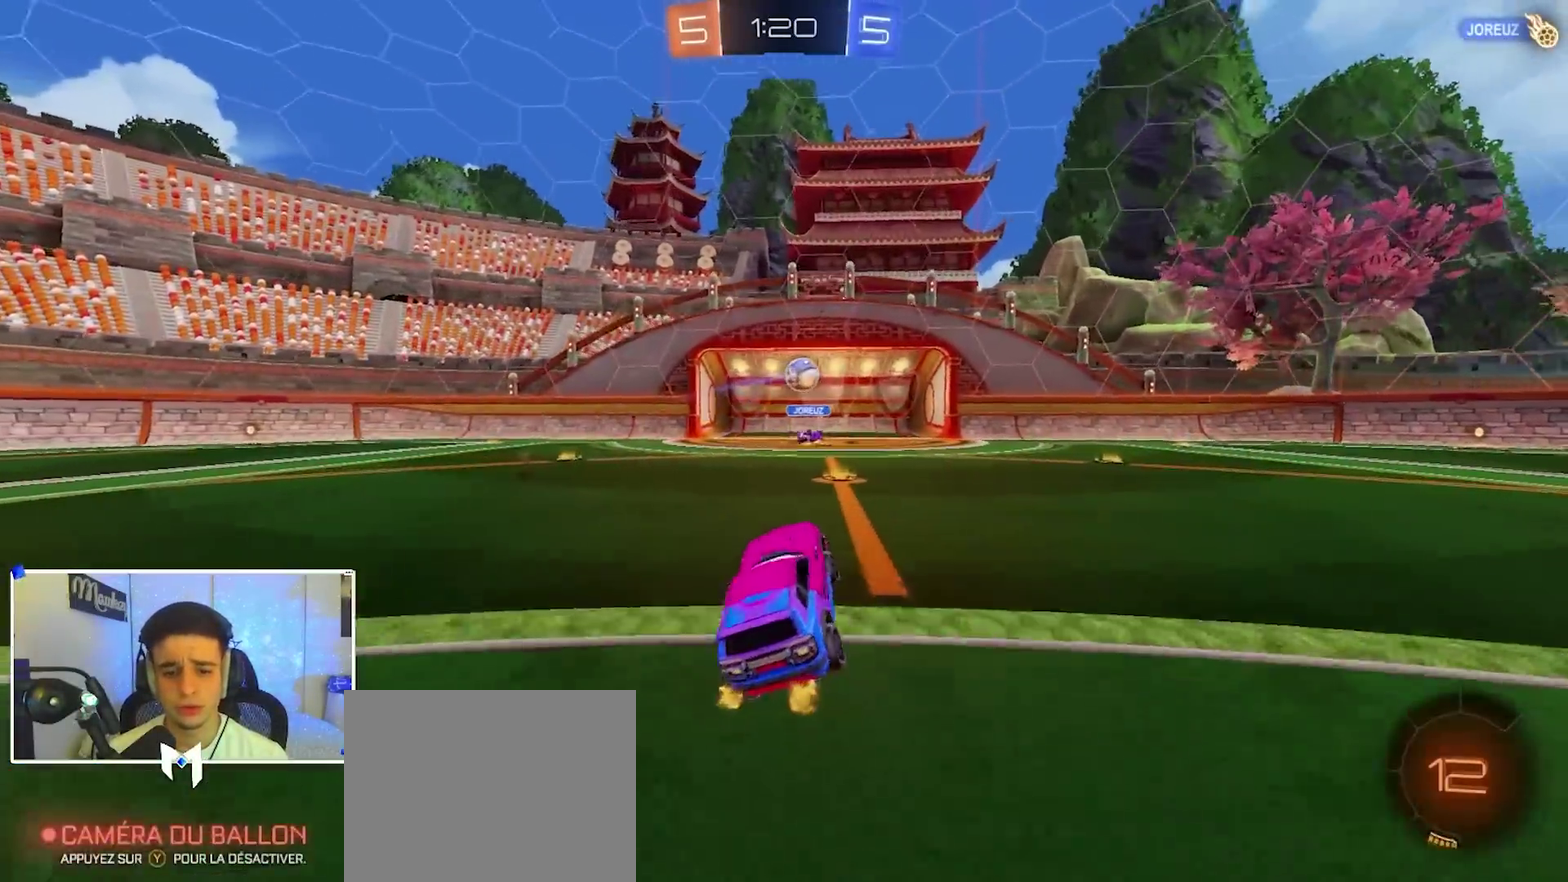
{"dt_ms": 400, "buttons": ["A"], "left_stick": "up", "right_stick": "center", "events": [[33, "left_stick", "right"], [100, "left_stick", "center"], [150, "A", "down"], [283, "A", "up"], [300, "left_stick", "up"], [350, "A", "down"]]}
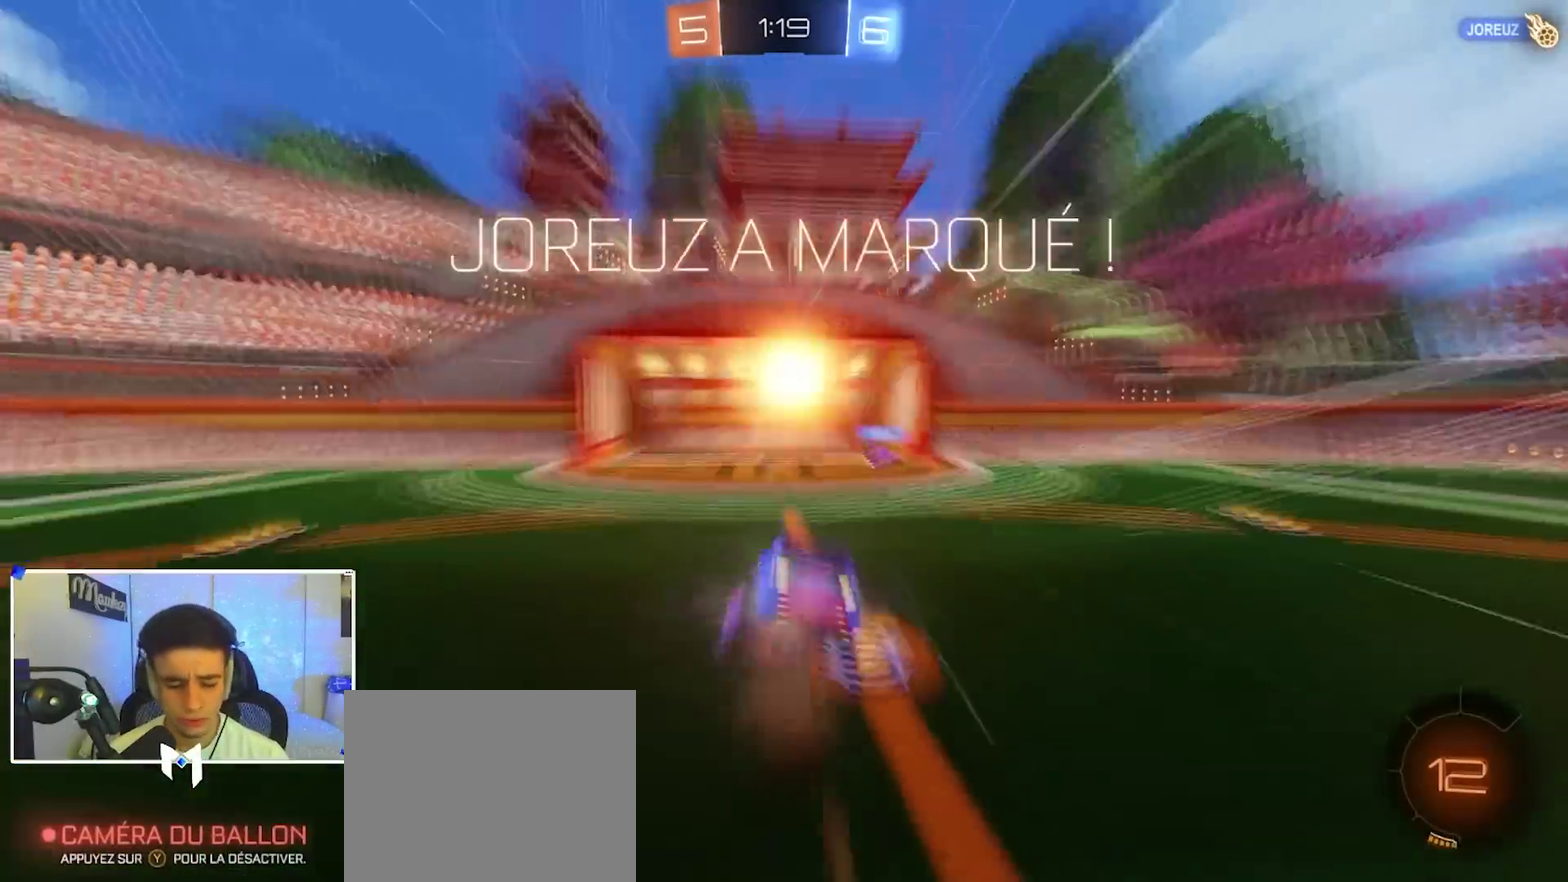
{"dt_ms": 600, "buttons": ["A", "B", "R1"], "left_stick": "up-right", "right_stick": "center"}
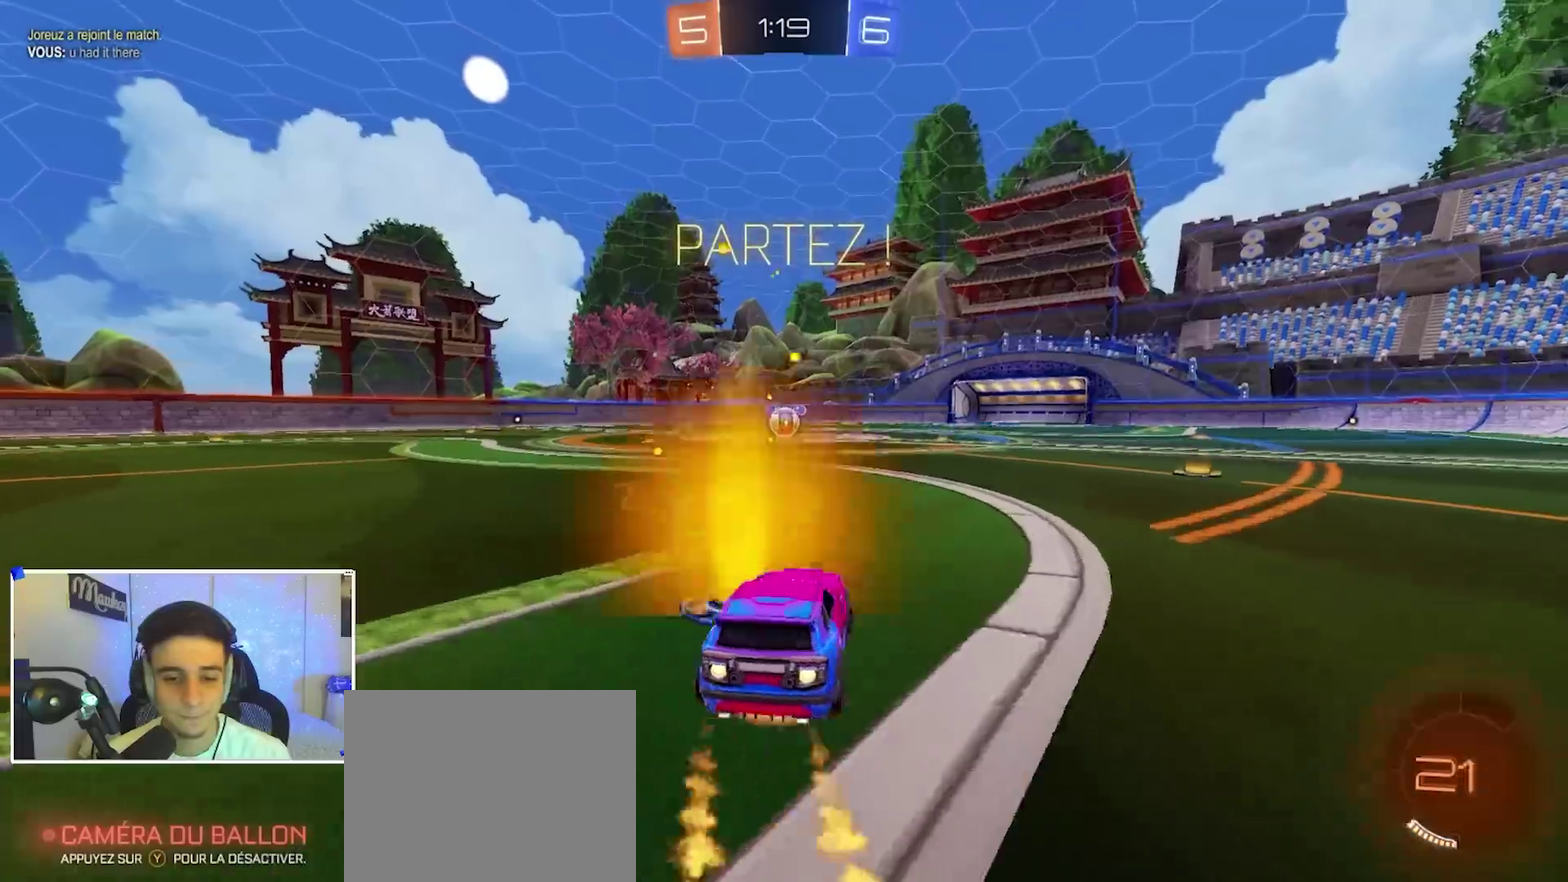
{"dt_ms": 400, "buttons": ["B", "L2", "R1"], "left_stick": "down", "right_stick": "center"}
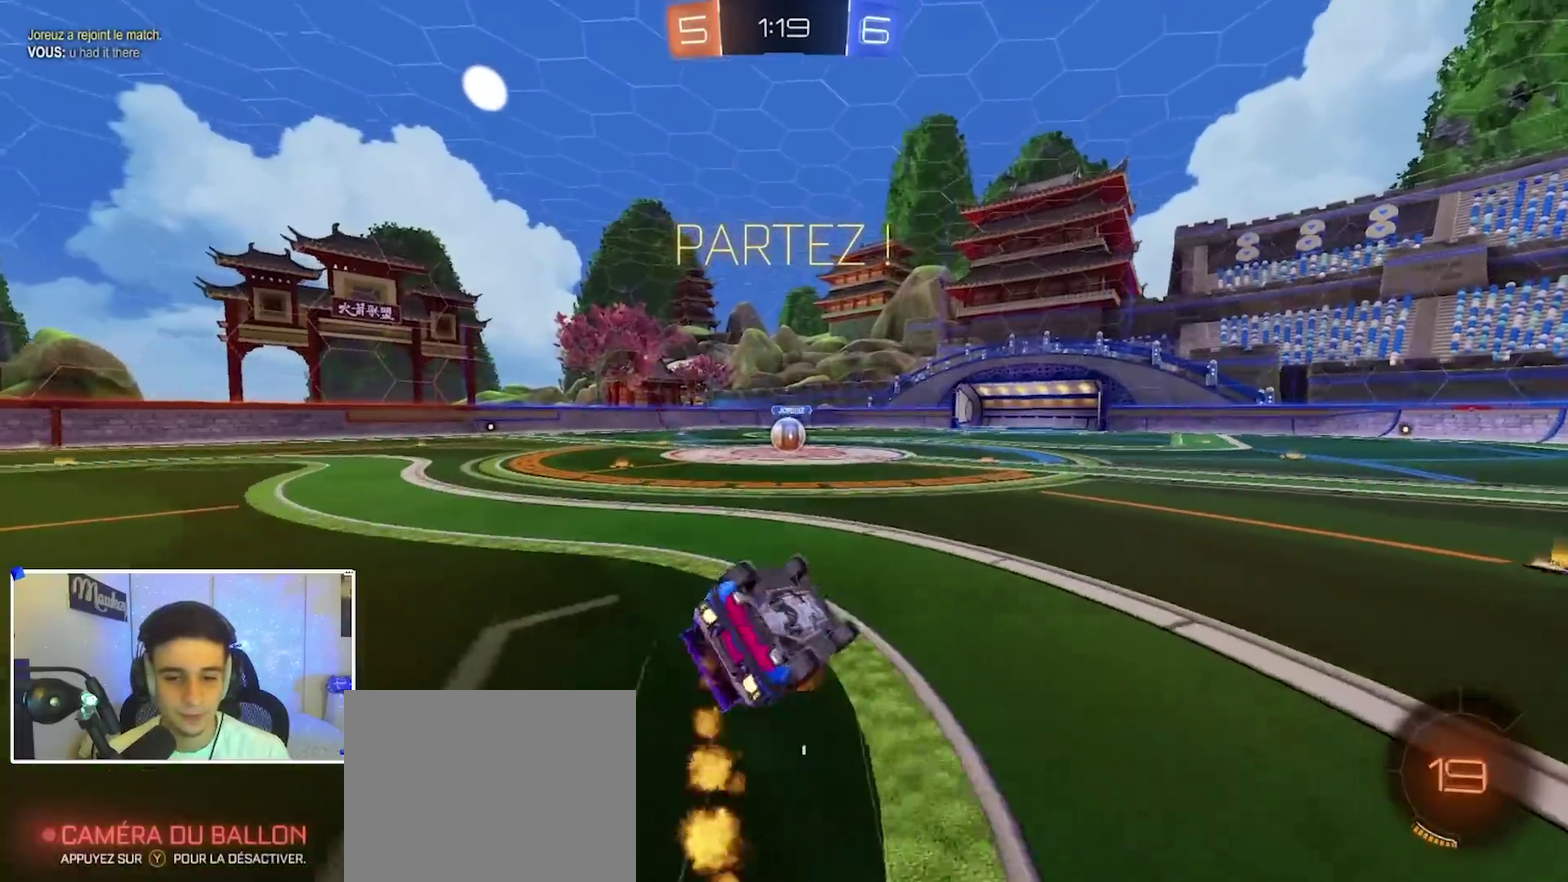
{"dt_ms": 600, "buttons": ["R2"], "left_stick": "center", "right_stick": "center", "events": [[150, "left_stick", "down-left"], [283, "left_stick", "down"], [350, "L2", "up"], [367, "left_stick", "down-left"], [450, "left_stick", "left"], [467, "B", "up"], [500, "R1", "up"], [517, "R2", "down"], [533, "left_stick", "center"]]}
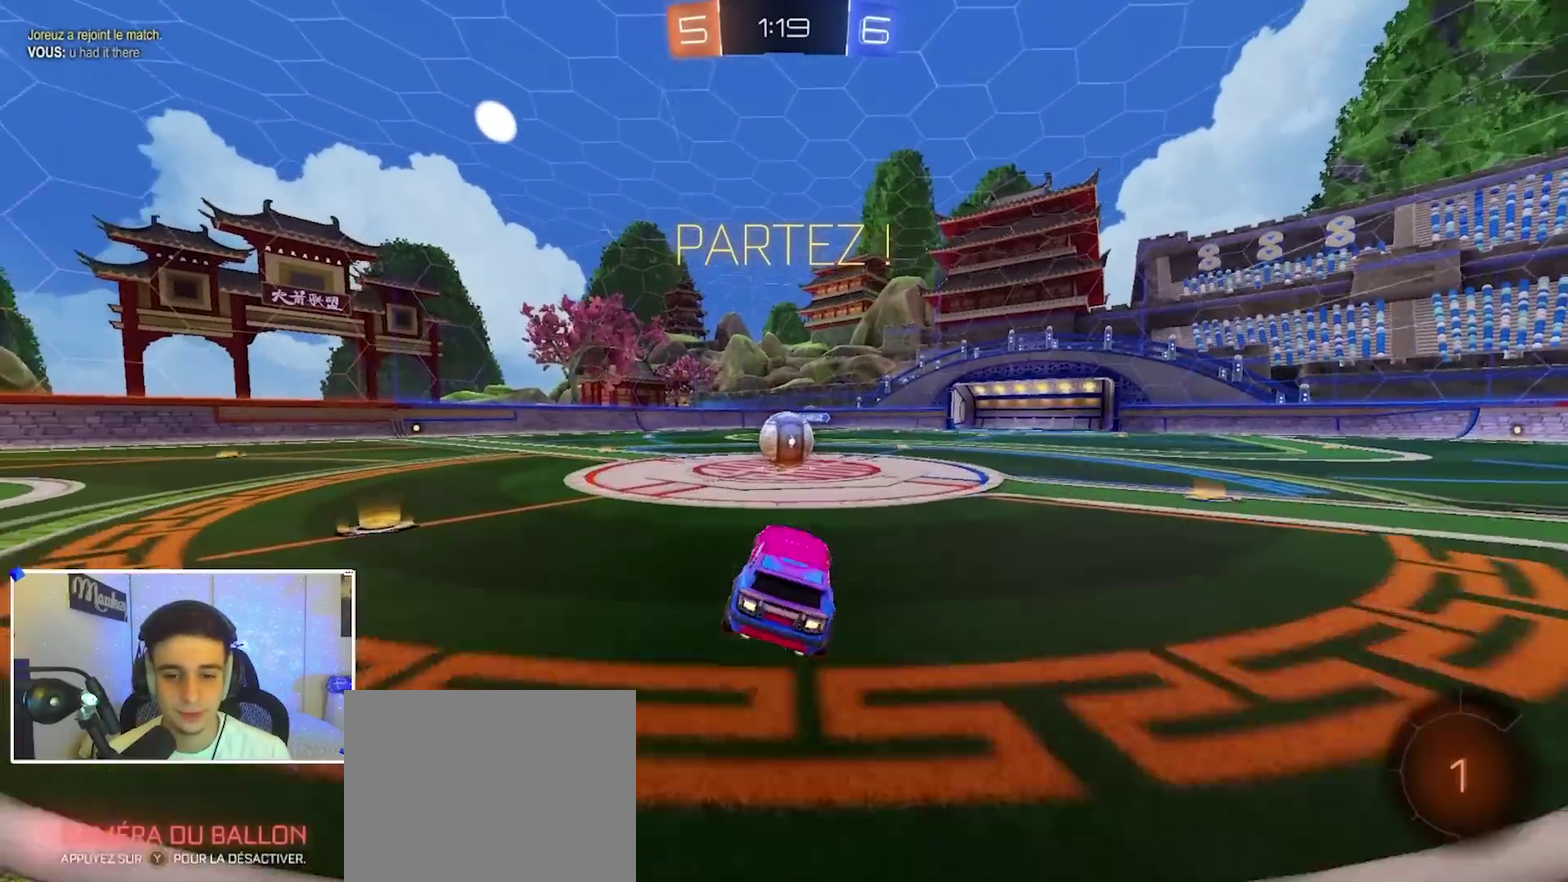
{"dt_ms": 300, "buttons": ["A", "R2"], "left_stick": "center", "right_stick": "center", "events": [[167, "left_stick", "right"], [267, "left_stick", "center"], [300, "A", "down"]]}
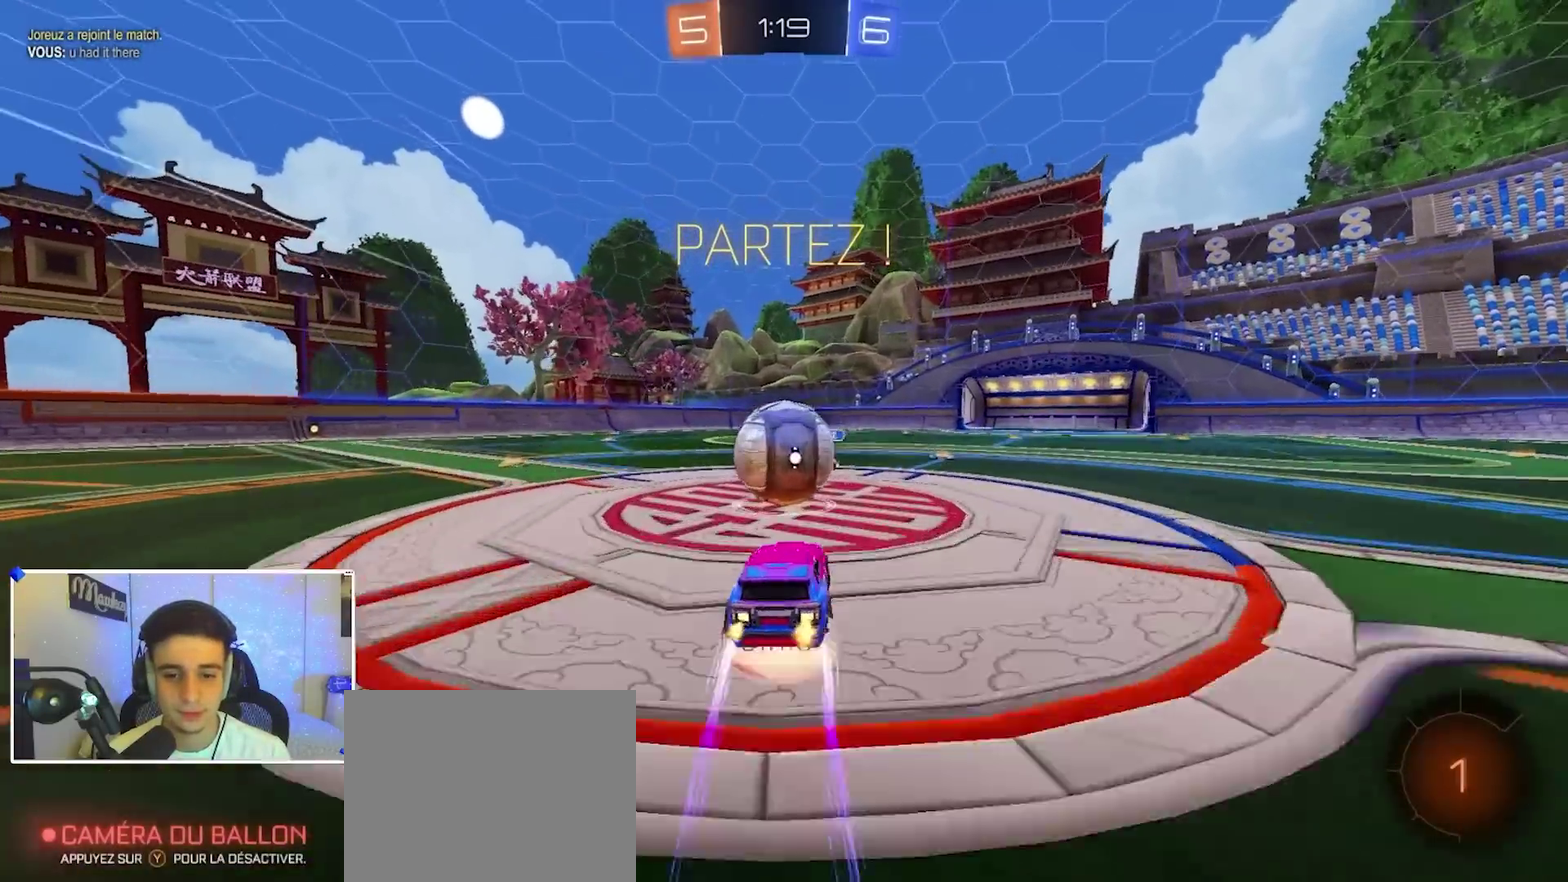
{"dt_ms": 900, "buttons": [], "left_stick": "left", "right_stick": "center", "events": [[83, "A", "up"], [100, "left_stick", "left"], [133, "A", "down"], [150, "X", "down"], [183, "left_stick", "up-left"], [283, "left_stick", "down"], [400, "X", "up"], [417, "R2", "up"], [467, "A", "up"], [517, "left_stick", "down-right"], [533, "R1", "down"], [700, "left_stick", "up-left"], [800, "left_stick", "left"], [833, "R1", "up"]]}
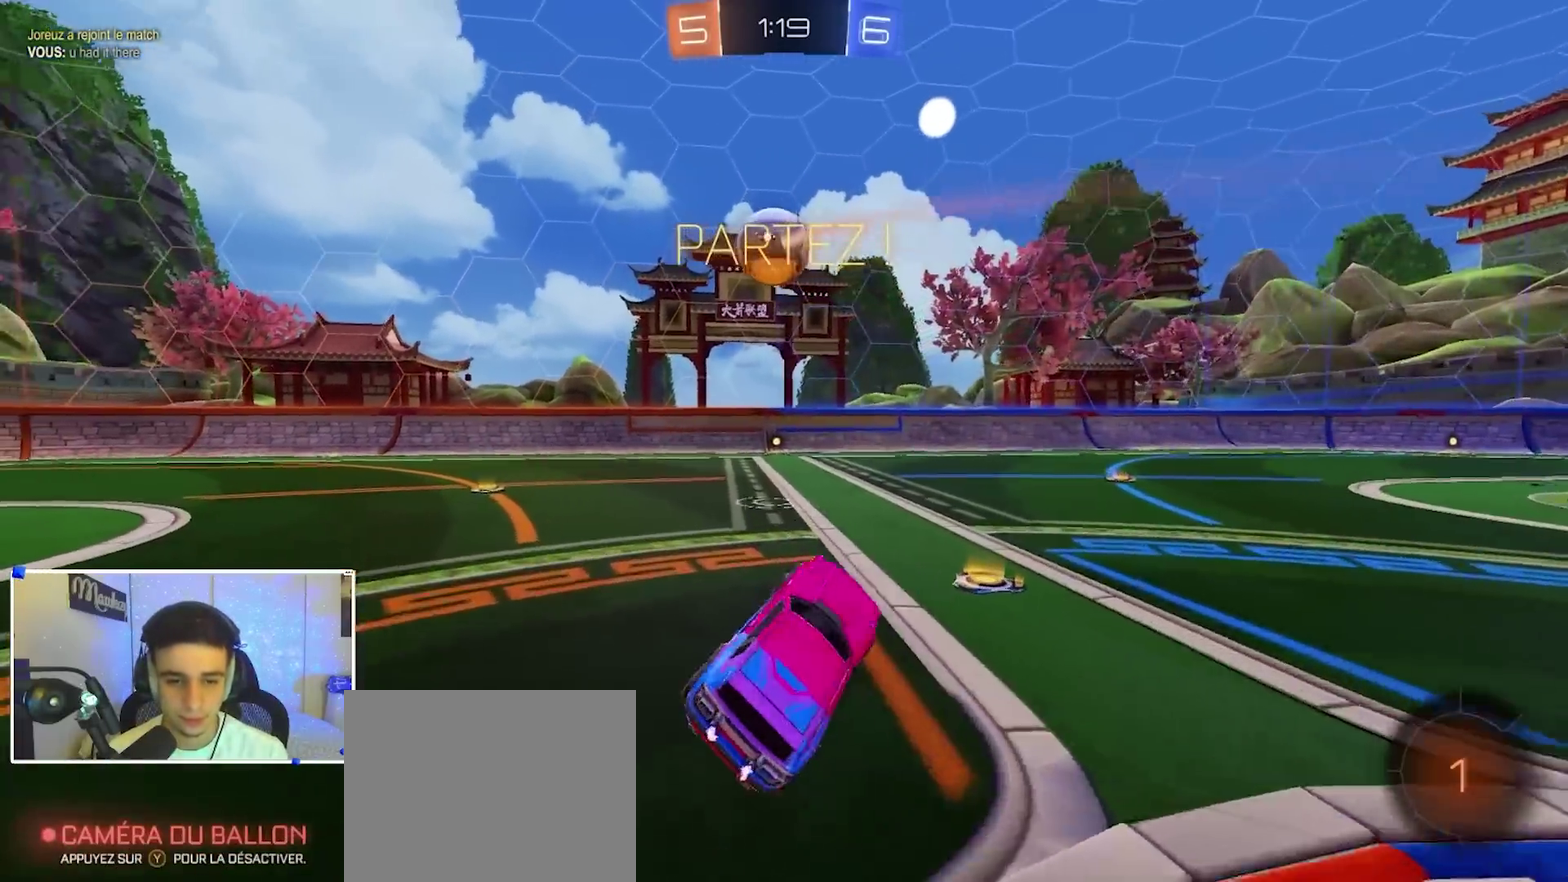
{"dt_ms": 300, "buttons": ["R2"], "left_stick": "left", "right_stick": "center", "events": [[100, "R2", "down"]]}
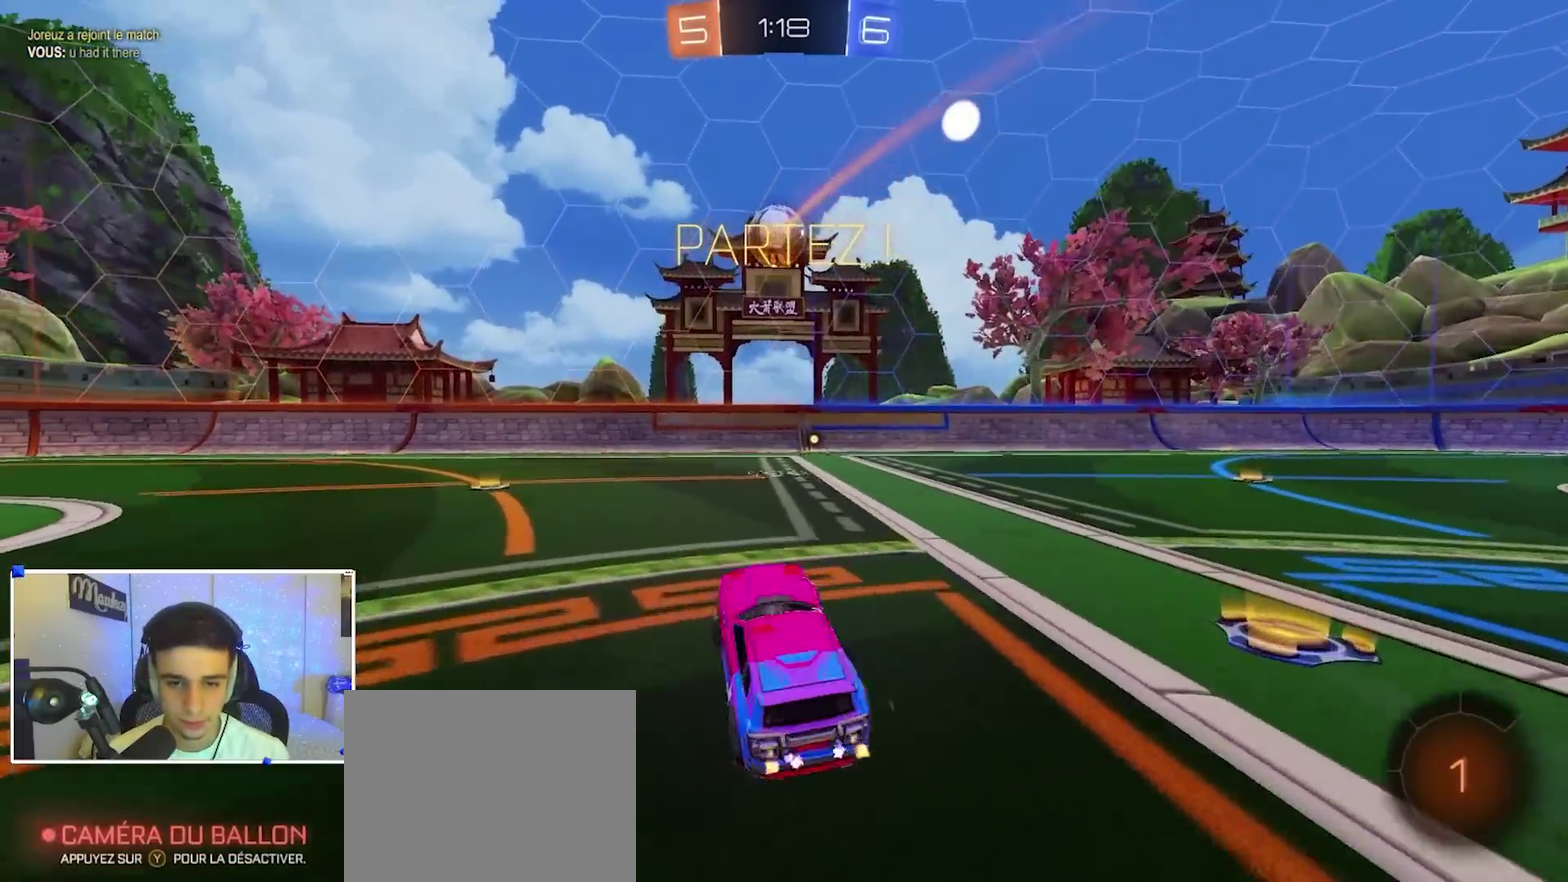
{"dt_ms": 500, "buttons": ["R2"], "left_stick": "right", "right_stick": "center", "events": [[300, "left_stick", "center"], [417, "left_stick", "right"]]}
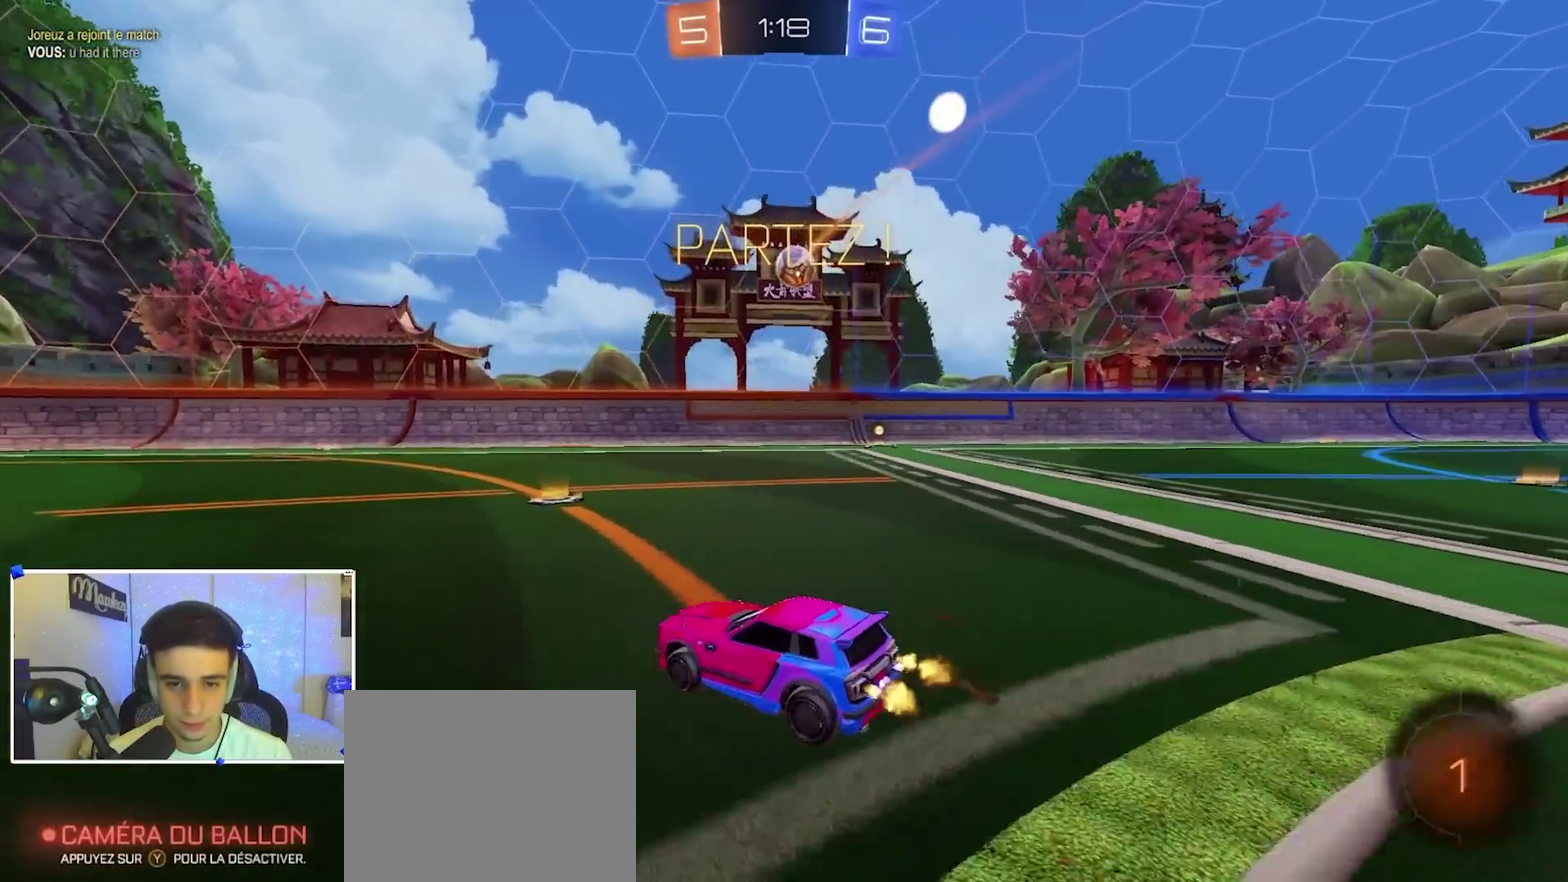
{"dt_ms": 300, "buttons": ["R2"], "left_stick": "right", "right_stick": "center", "events": [[67, "left_stick", "center"], [183, "left_stick", "right"]]}
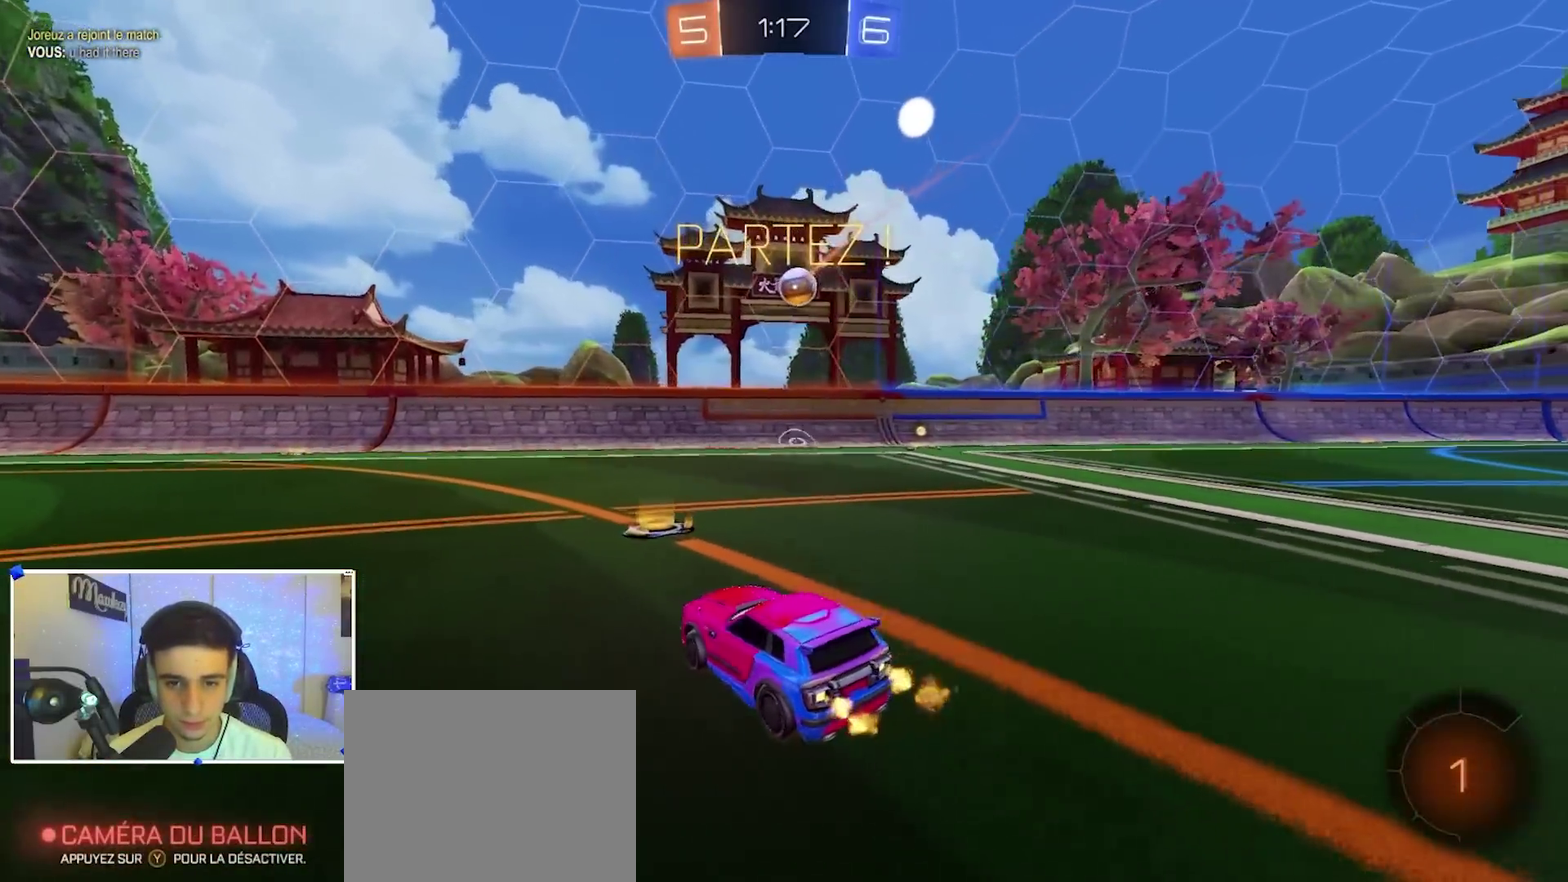
{"dt_ms": 700, "buttons": ["A", "R2"], "left_stick": "center", "right_stick": "center", "events": [[133, "R2", "up"], [367, "left_stick", "center"], [383, "R2", "down"], [467, "left_stick", "right"], [517, "A", "down"], [550, "left_stick", "down-right"], [700, "left_stick", "center"]]}
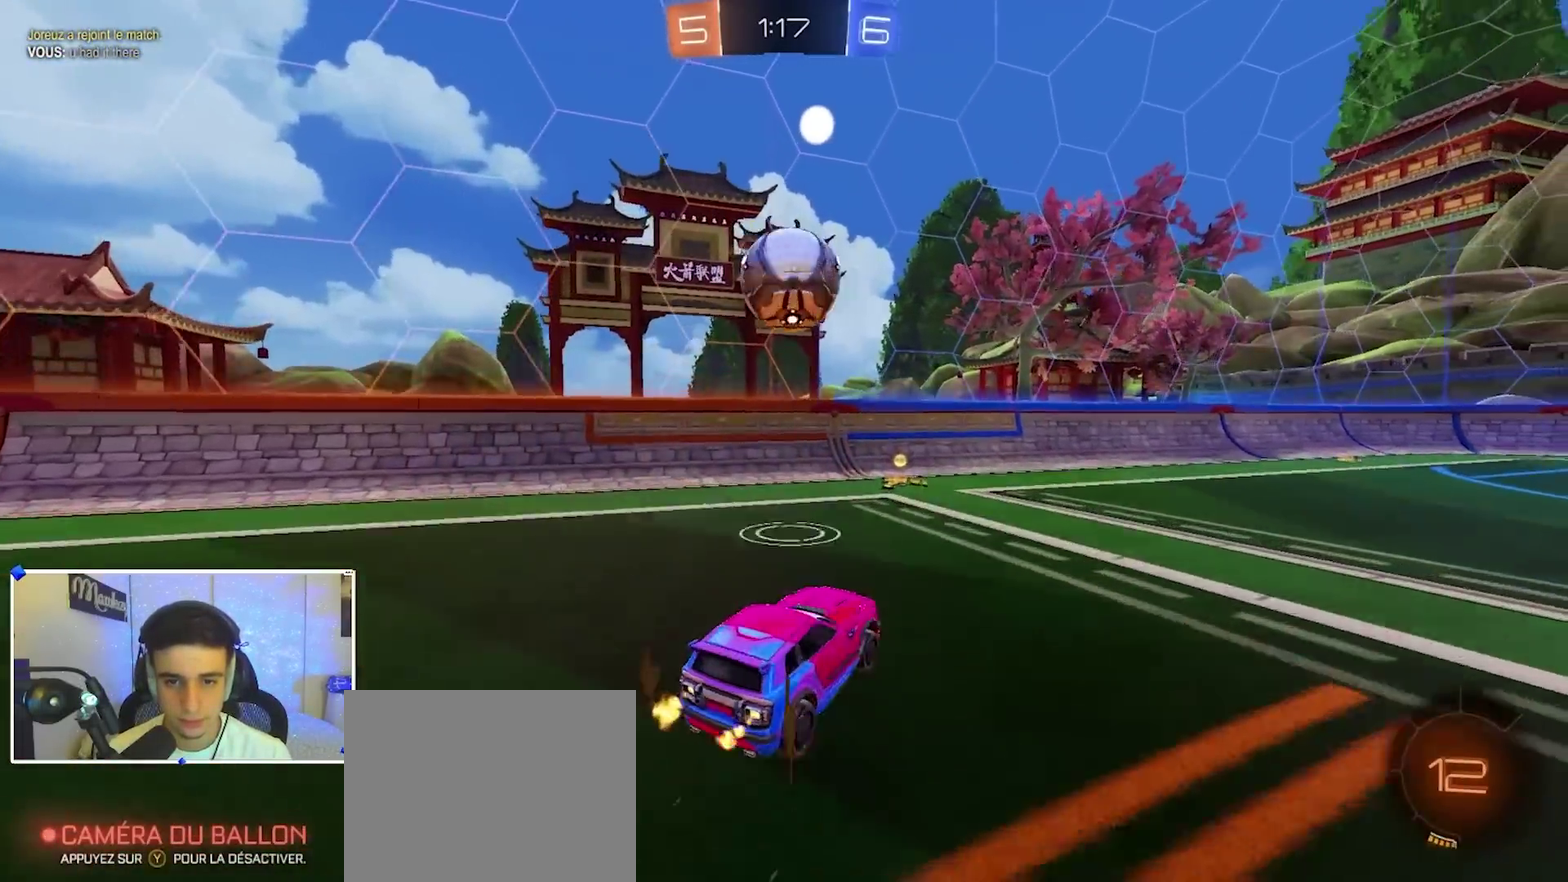
{"dt_ms": 400, "buttons": [], "left_stick": "down", "right_stick": "center", "events": [[67, "A", "up"], [83, "left_stick", "up-left"], [167, "A", "down"], [167, "B", "down"], [200, "Y", "down"], [233, "A", "up"], [250, "left_stick", "down"], [267, "R2", "up"], [317, "Y", "up"], [333, "B", "up"]]}
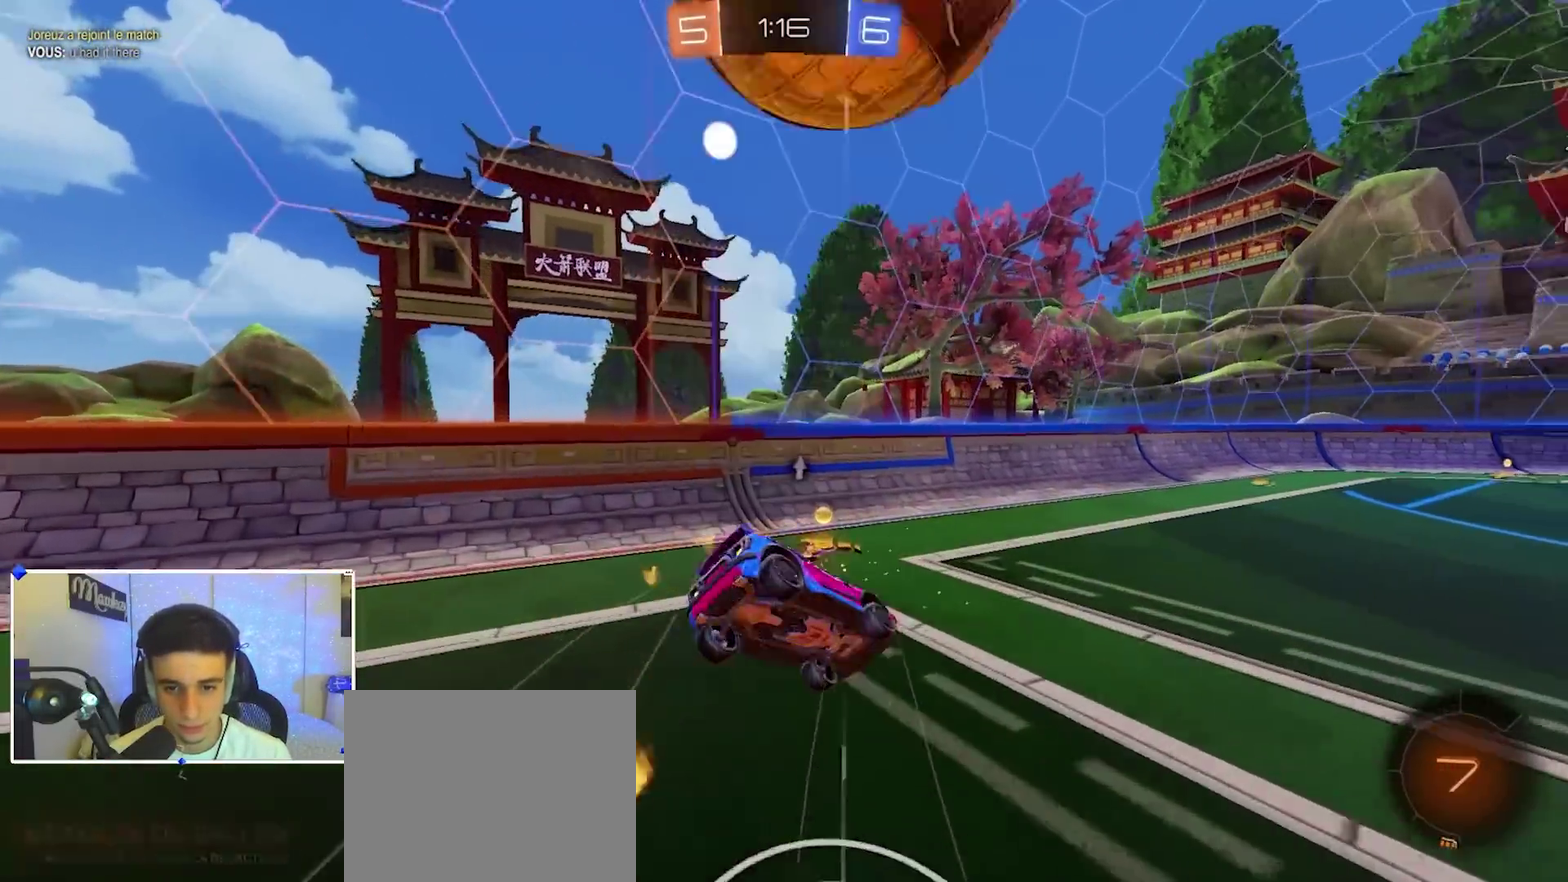
{"dt_ms": 600, "buttons": [], "left_stick": "down-left", "right_stick": "center", "events": [[467, "left_stick", "down-right"], [500, "R1", "down"], [583, "left_stick", "down-left"], [600, "R1", "up"]]}
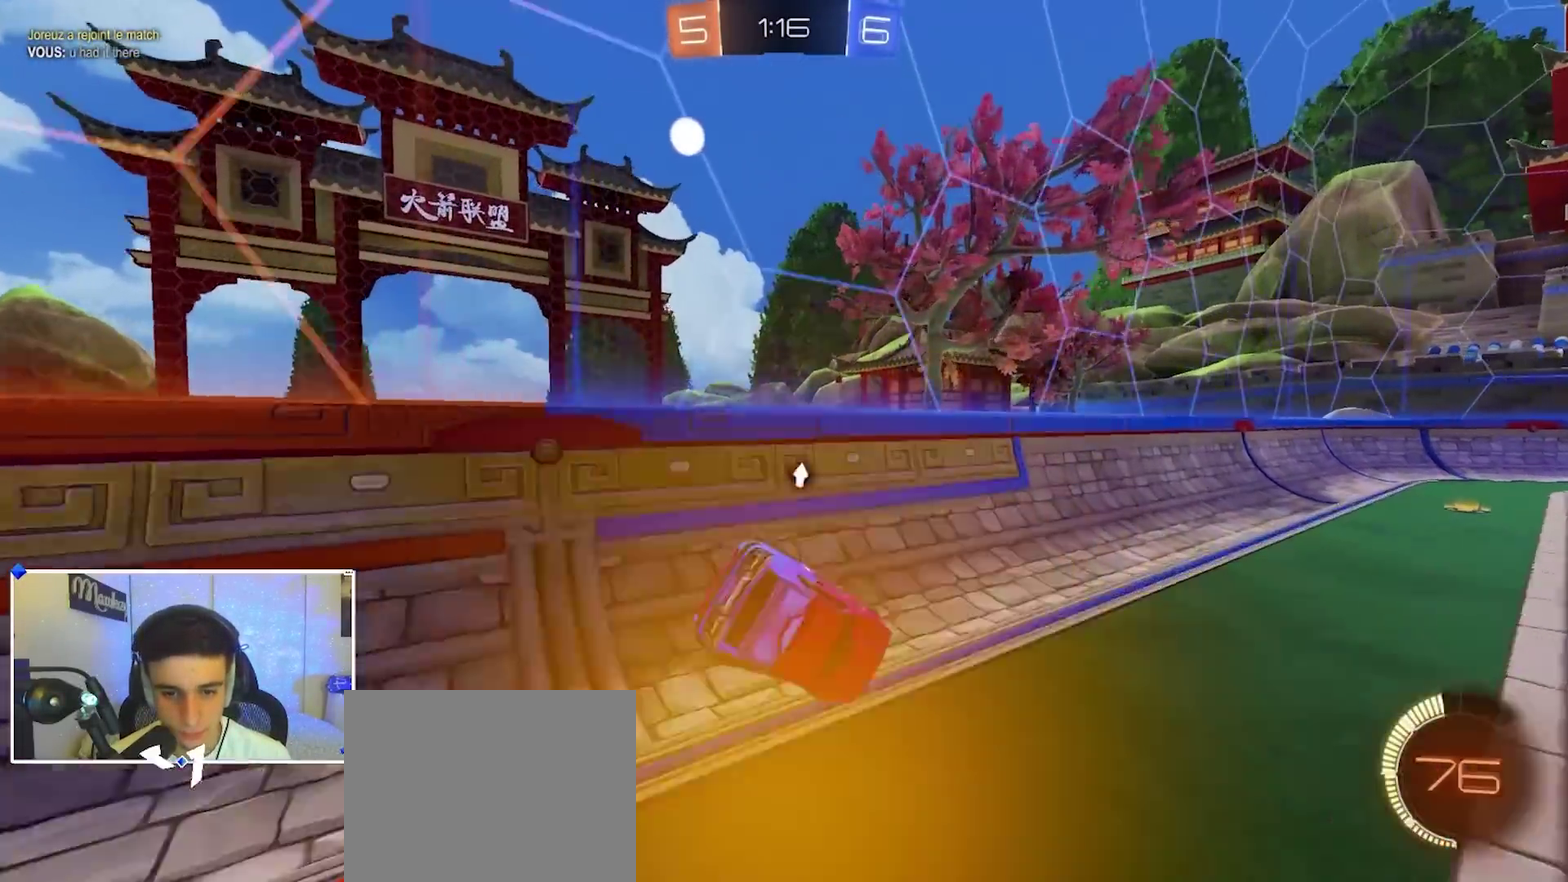
{"dt_ms": 300, "buttons": ["L2"], "left_stick": "down-right", "right_stick": "center", "events": [[100, "L2", "down"], [133, "left_stick", "down"], [200, "left_stick", "down-right"]]}
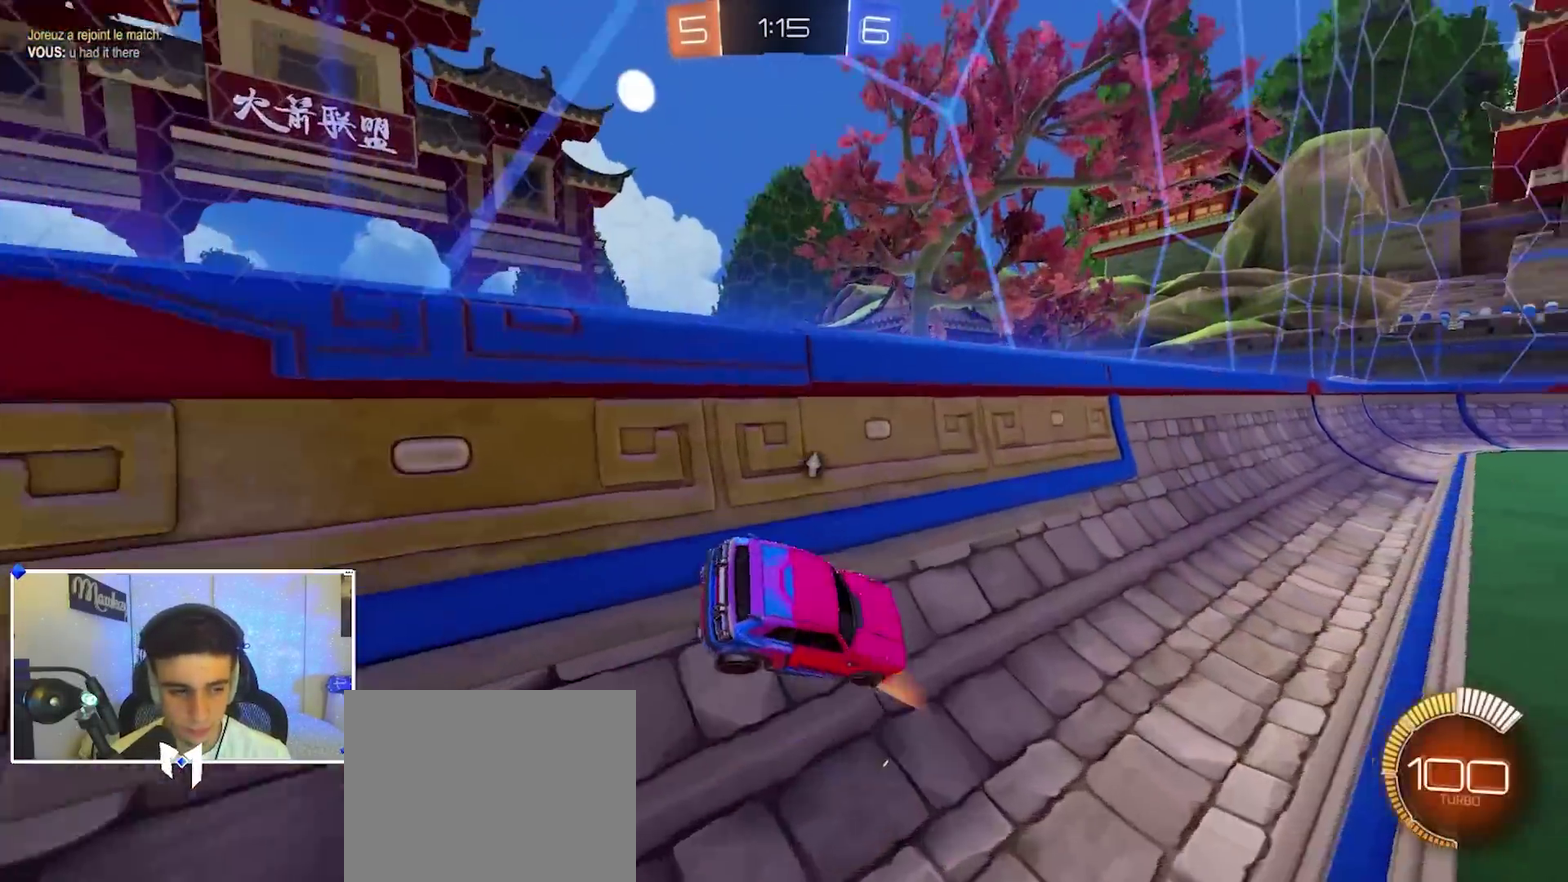
{"dt_ms": 900, "buttons": ["R2"], "left_stick": "center", "right_stick": "center", "events": [[300, "left_stick", "down-left"], [400, "left_stick", "center"], [433, "L2", "up"], [500, "R2", "down"], [550, "left_stick", "right"], [617, "R2", "up"], [733, "R2", "down"], [850, "left_stick", "center"]]}
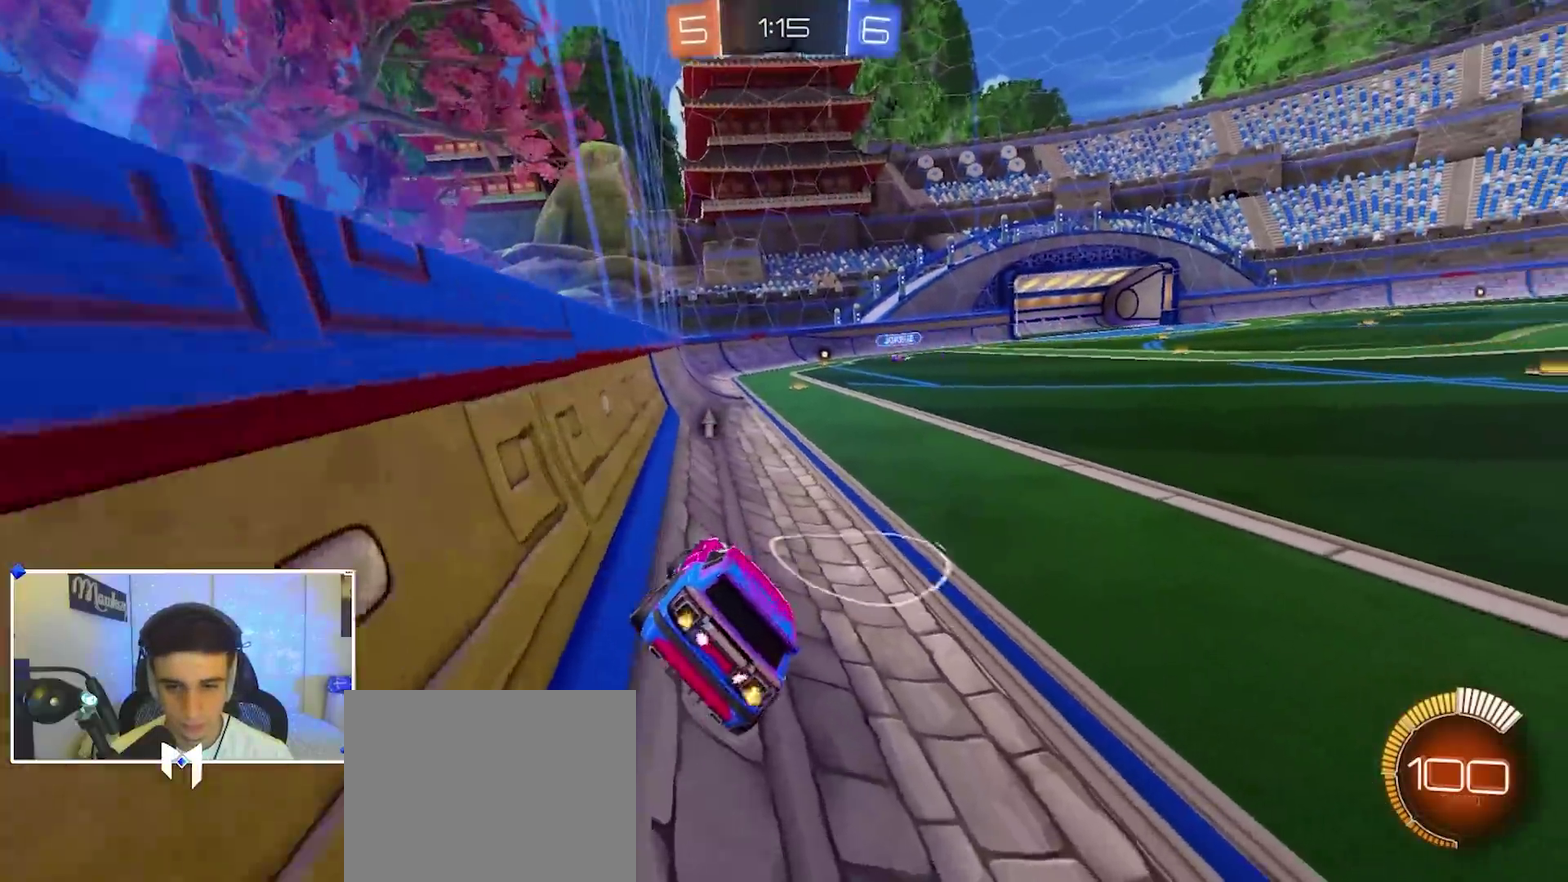
{"dt_ms": 300, "buttons": [], "left_stick": "center", "right_stick": "center", "events": [[150, "left_stick", "right"], [250, "left_stick", "center"], [283, "R2", "up"]]}